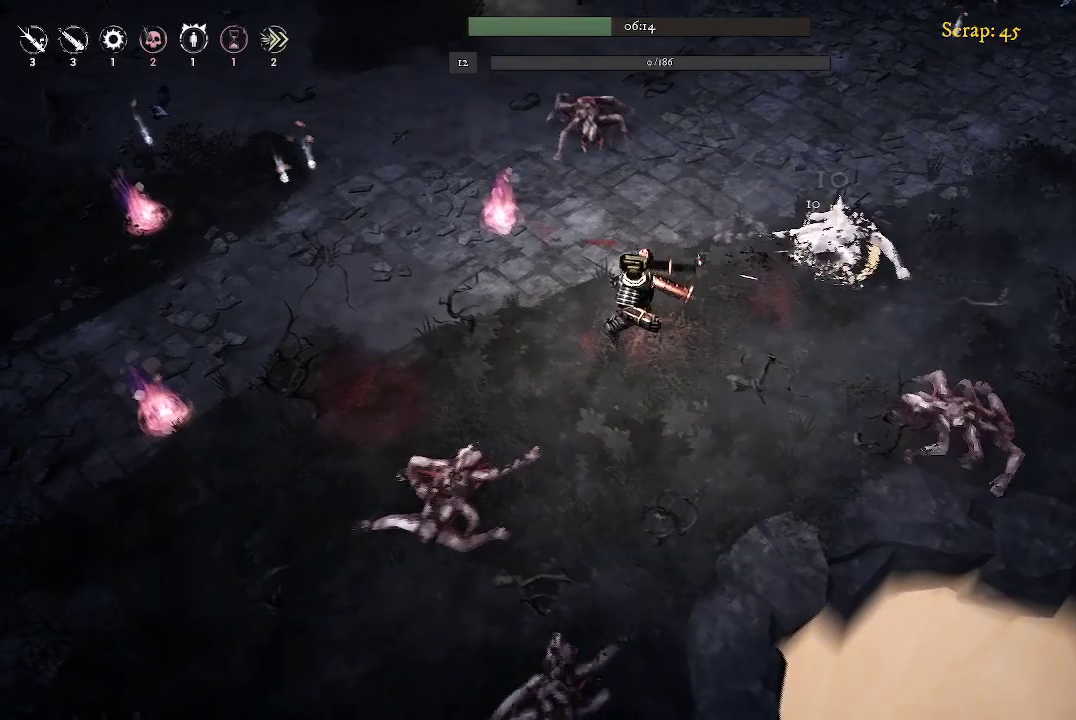
Gameplay with a controller (Xbox layout); each line is a JSON object with the inputs held at the frame after it. "events" lists button and stick changes between this image and that frame as [ms after this image, input, new state], when the widget could be followed in between.
{"buttons": [], "left_stick": "up-left", "right_stick": "center", "events": []}
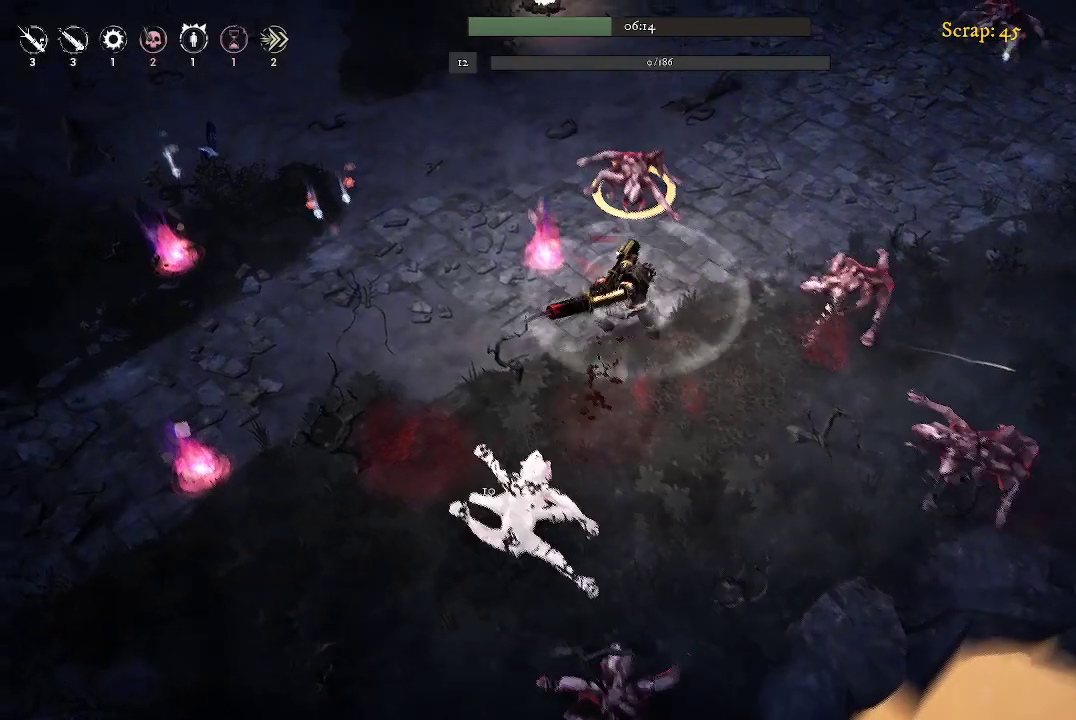
{"buttons": [], "left_stick": "left", "right_stick": "center", "events": [[267, "left_stick", "left"]]}
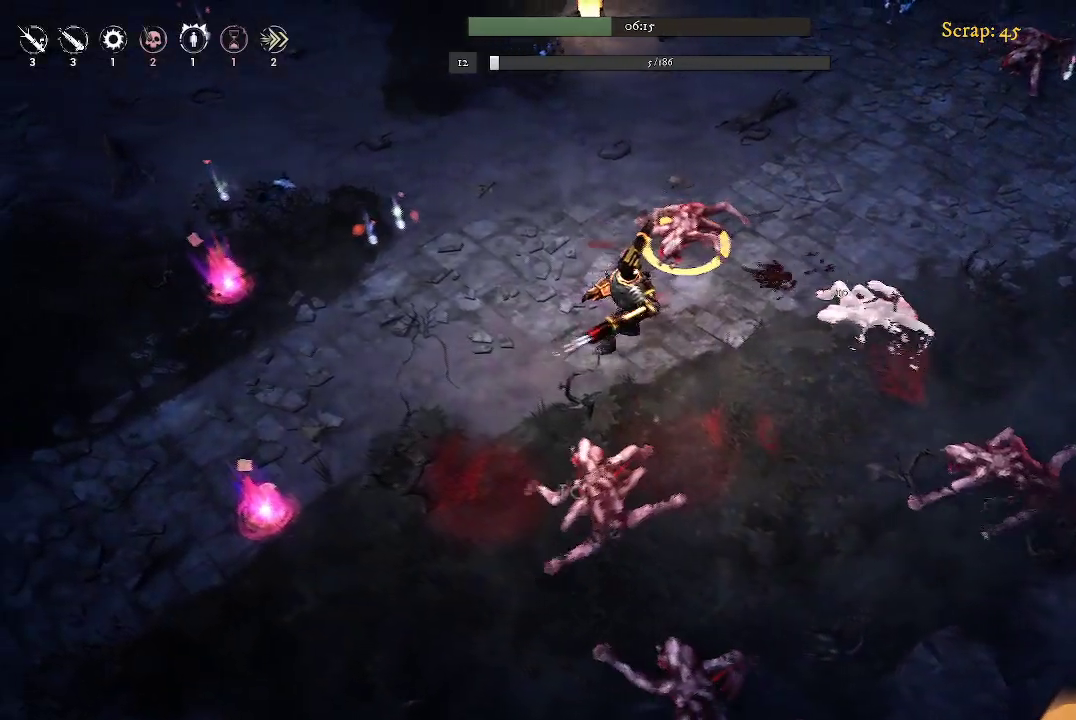
{"buttons": [], "left_stick": "left", "right_stick": "center", "events": [[167, "left_stick", "up-left"], [300, "left_stick", "left"]]}
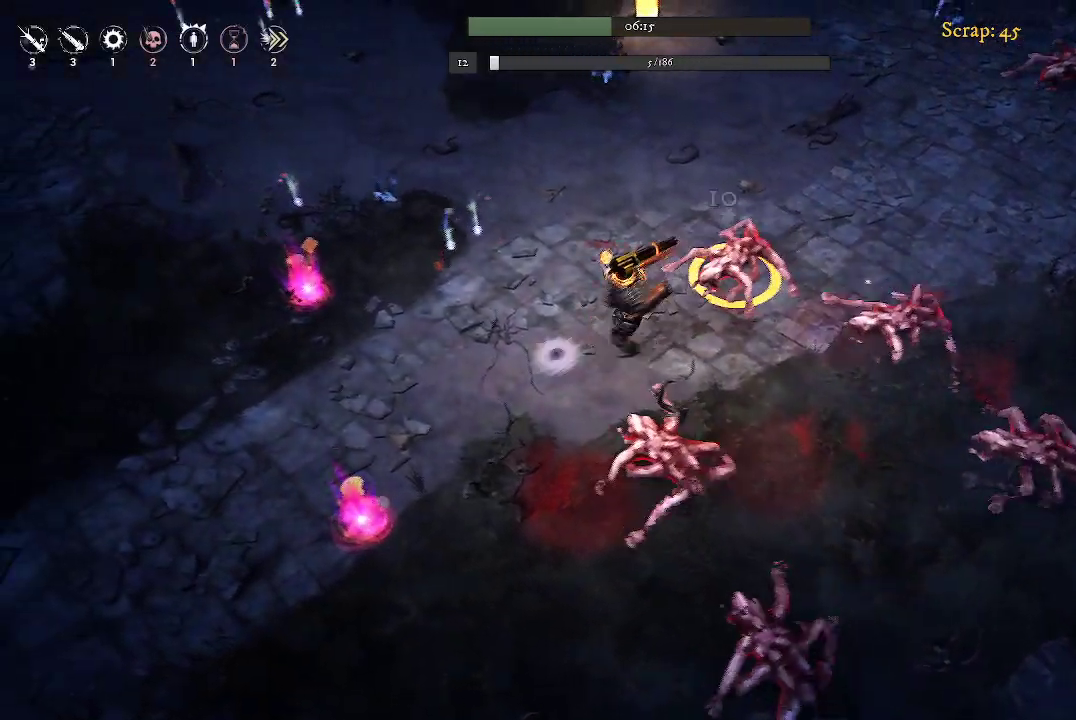
{"buttons": [], "left_stick": "down-left", "right_stick": "center", "events": [[433, "left_stick", "down-left"]]}
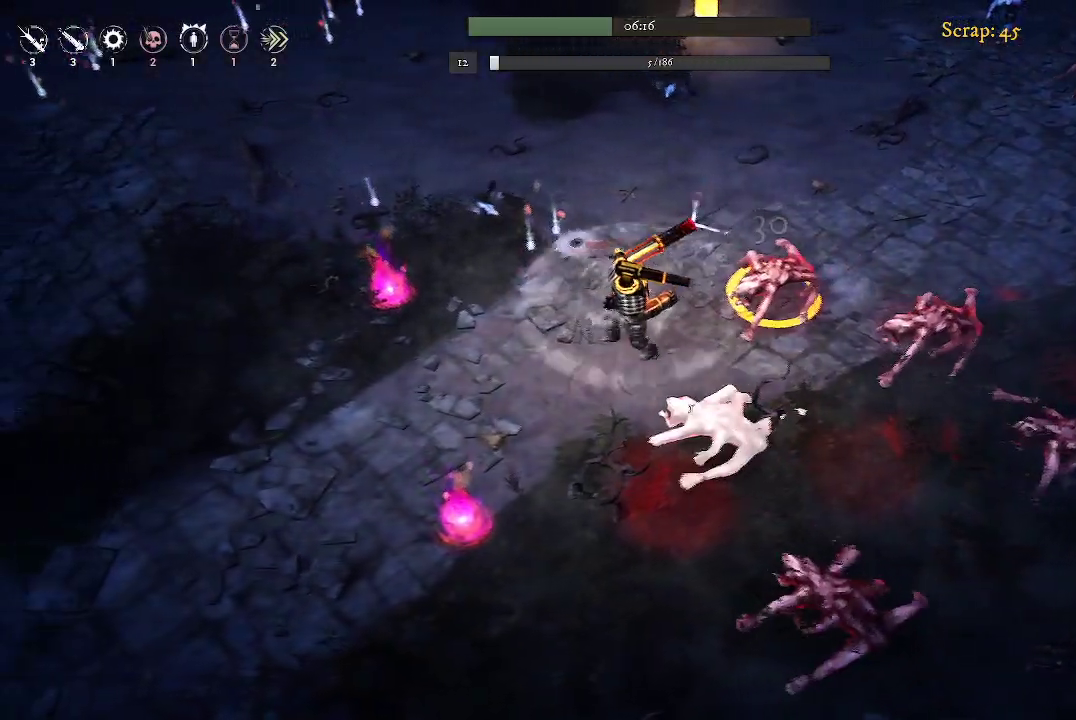
{"buttons": [], "left_stick": "down-left", "right_stick": "center", "events": []}
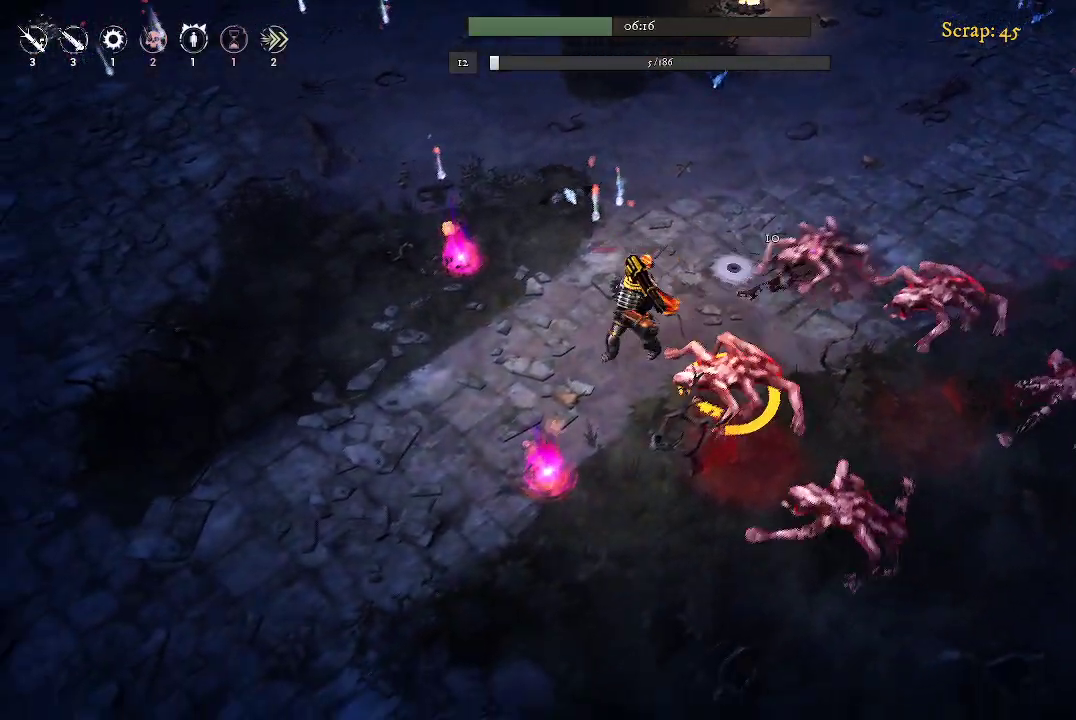
{"buttons": [], "left_stick": "down-left", "right_stick": "center", "events": []}
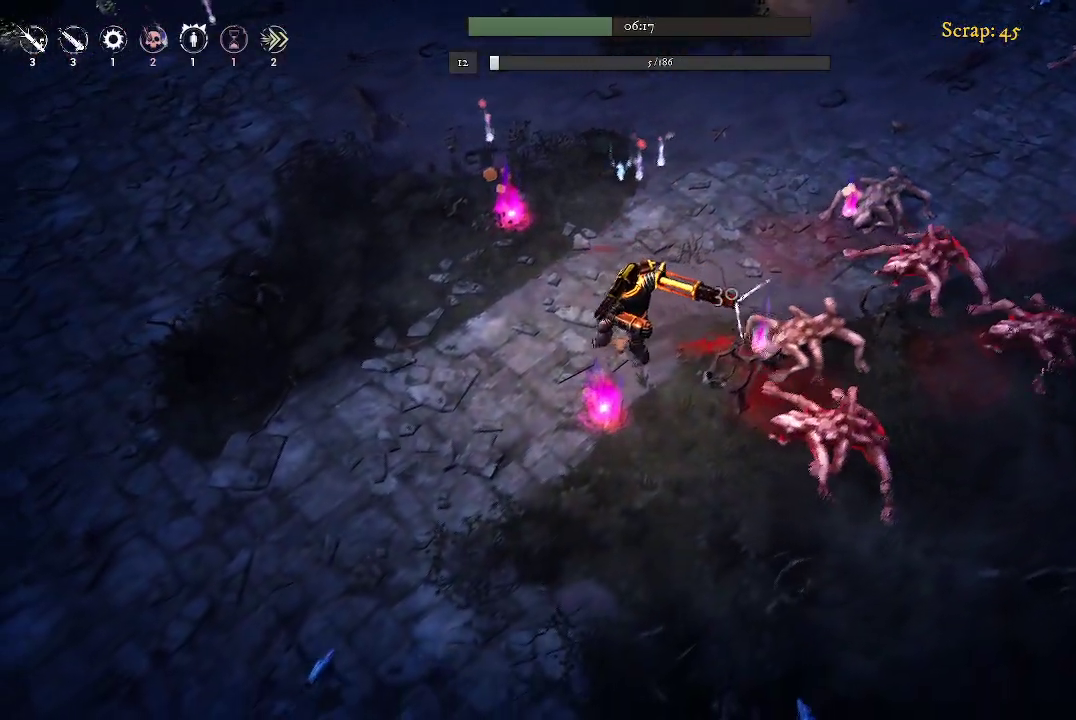
{"buttons": [], "left_stick": "down-left", "right_stick": "center", "events": []}
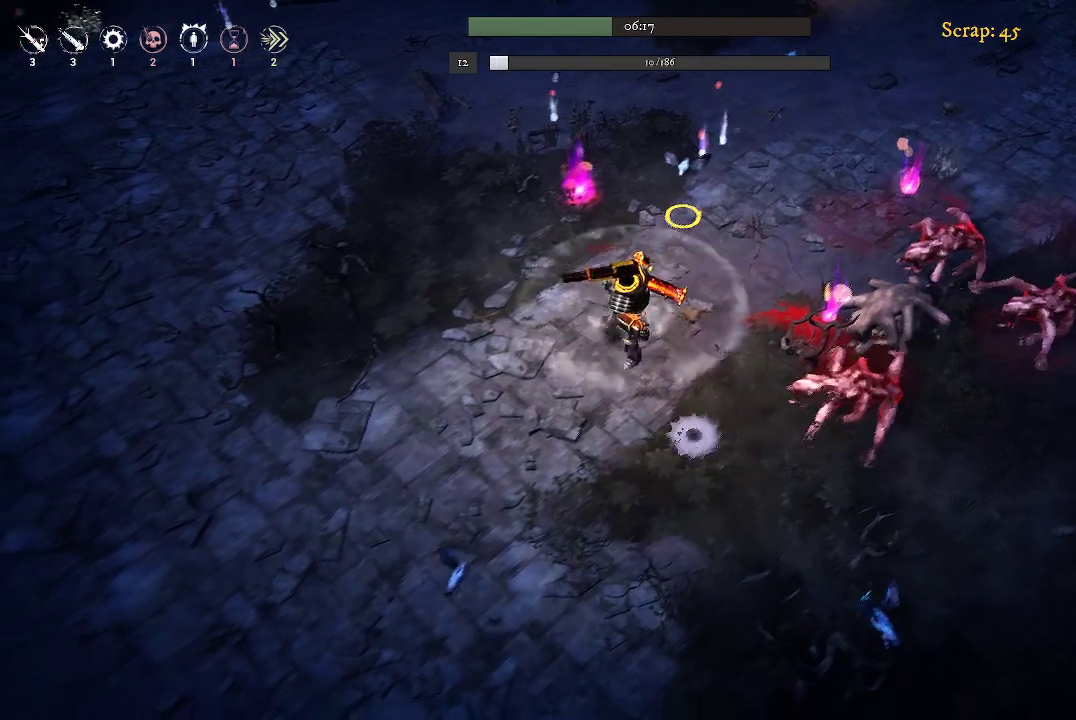
{"buttons": [], "left_stick": "up-left", "right_stick": "center", "events": [[33, "left_stick", "down"], [200, "left_stick", "left"], [300, "left_stick", "up-left"]]}
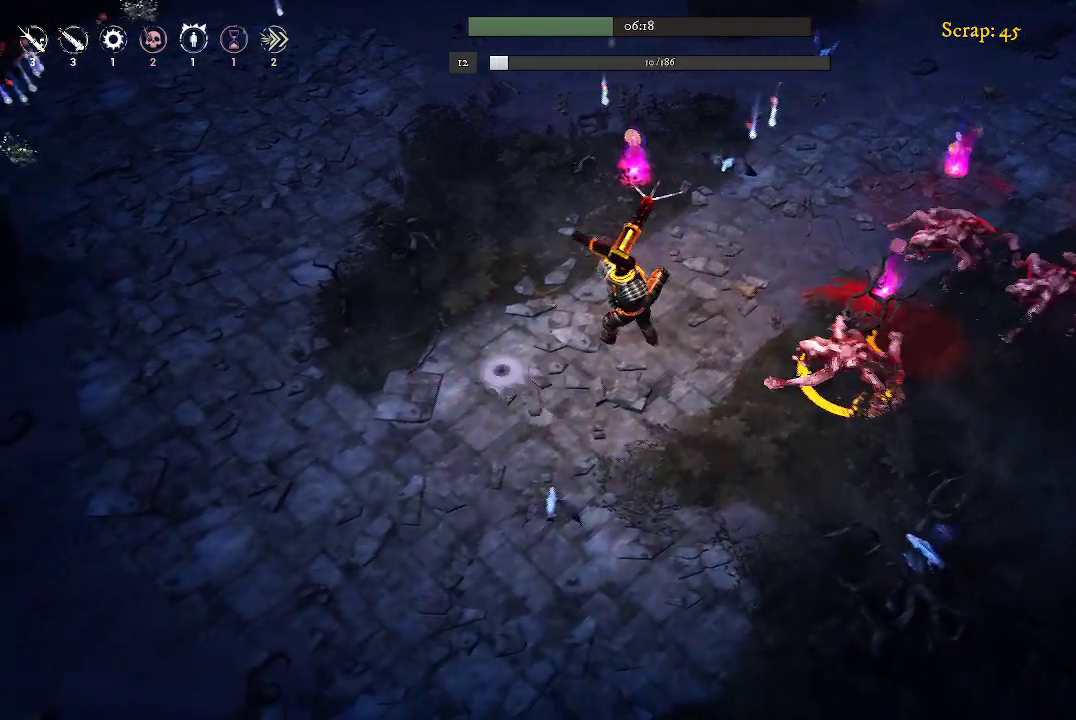
{"buttons": [], "left_stick": "up-left", "right_stick": "center", "events": [[100, "left_stick", "up"], [467, "left_stick", "up-left"]]}
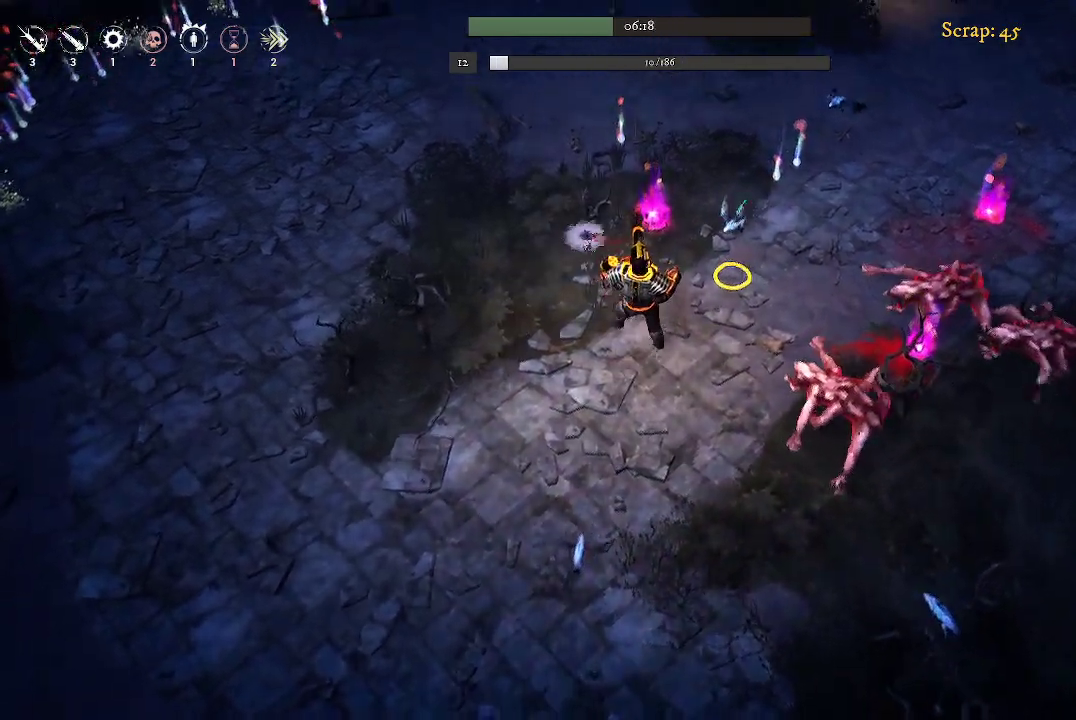
{"buttons": [], "left_stick": "up", "right_stick": "center", "events": [[167, "left_stick", "up"]]}
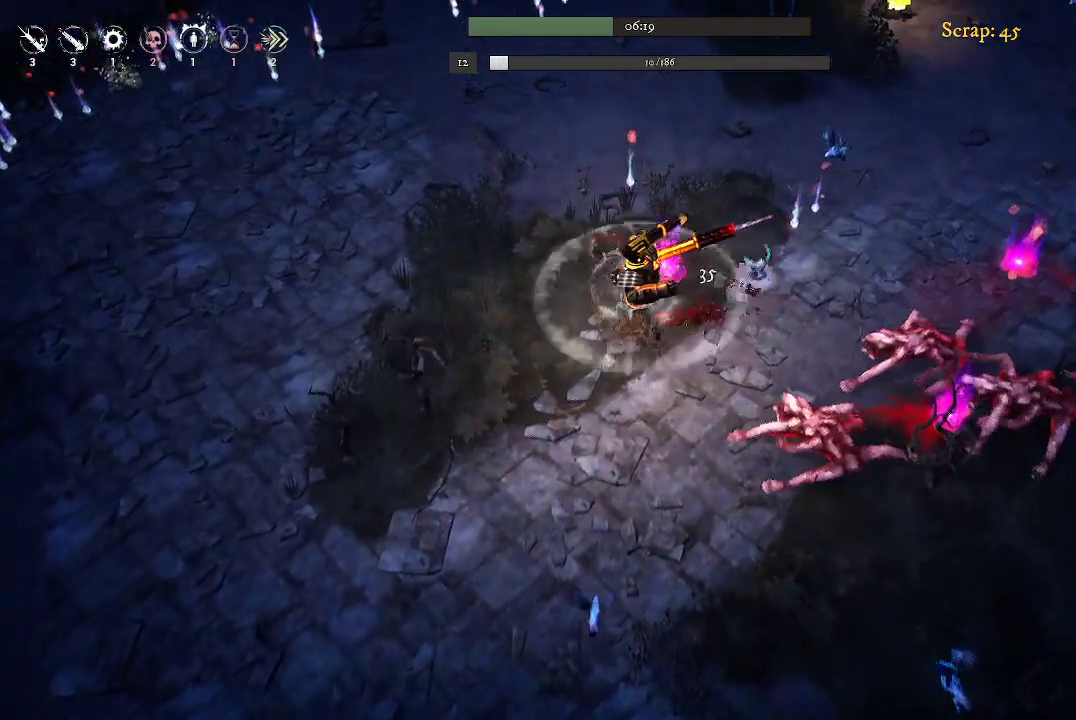
{"buttons": [], "left_stick": "up", "right_stick": "center", "events": [[67, "left_stick", "up-left"], [400, "left_stick", "up"]]}
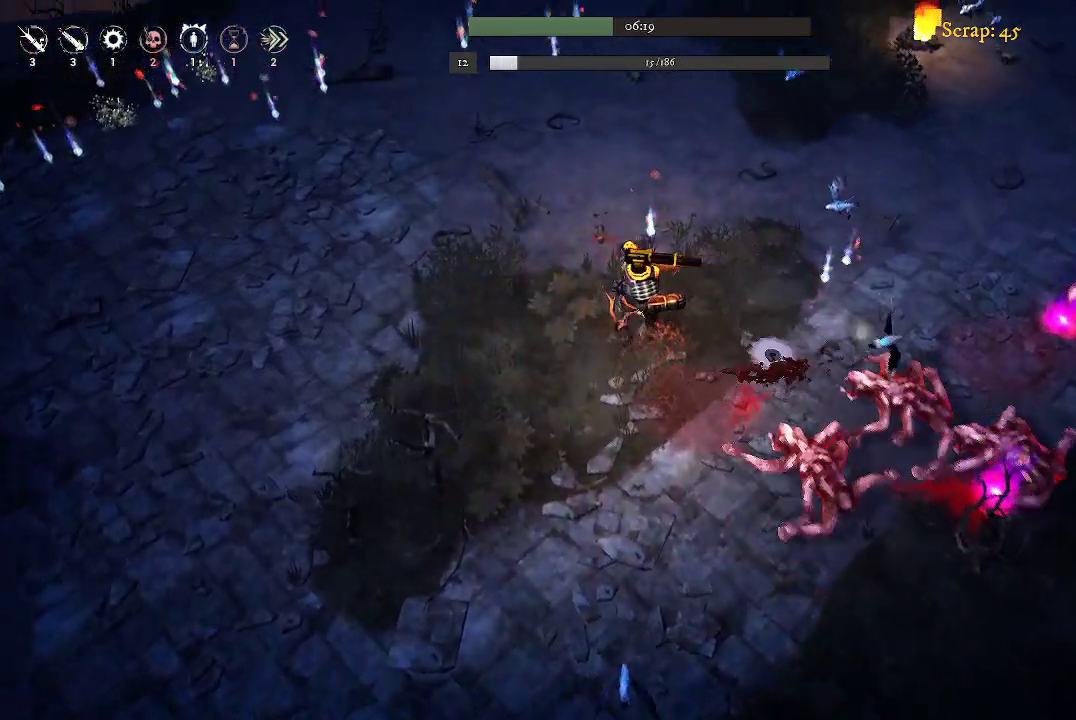
{"buttons": [], "left_stick": "up", "right_stick": "center", "events": []}
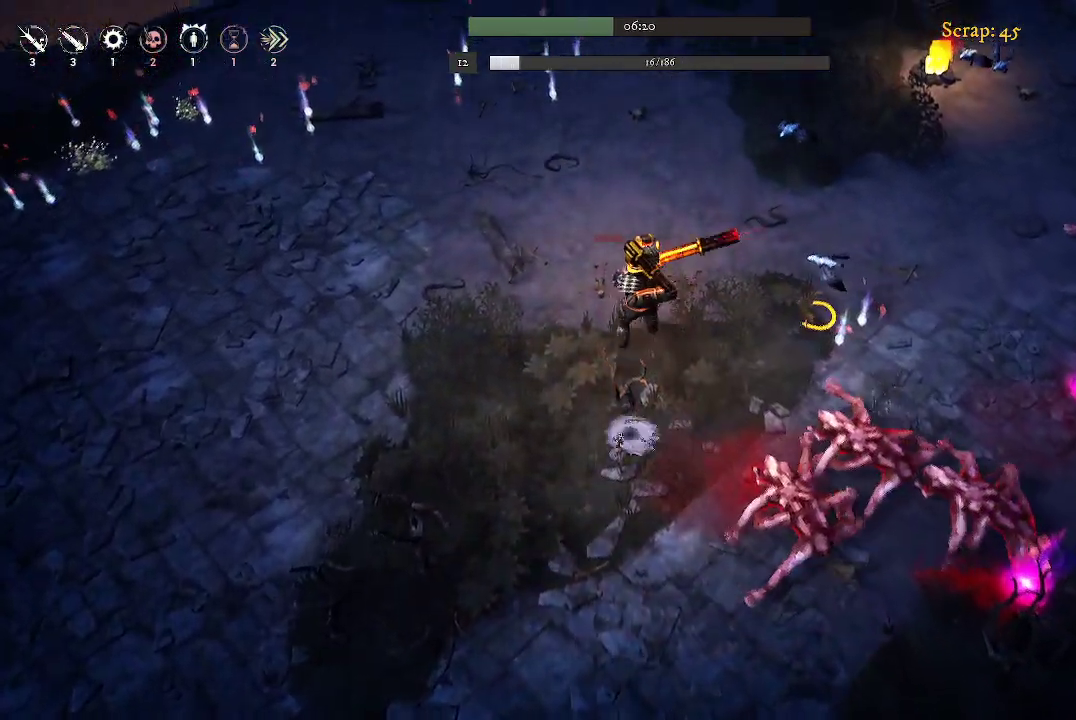
{"buttons": [], "left_stick": "up-left", "right_stick": "center", "events": [[333, "left_stick", "up-left"]]}
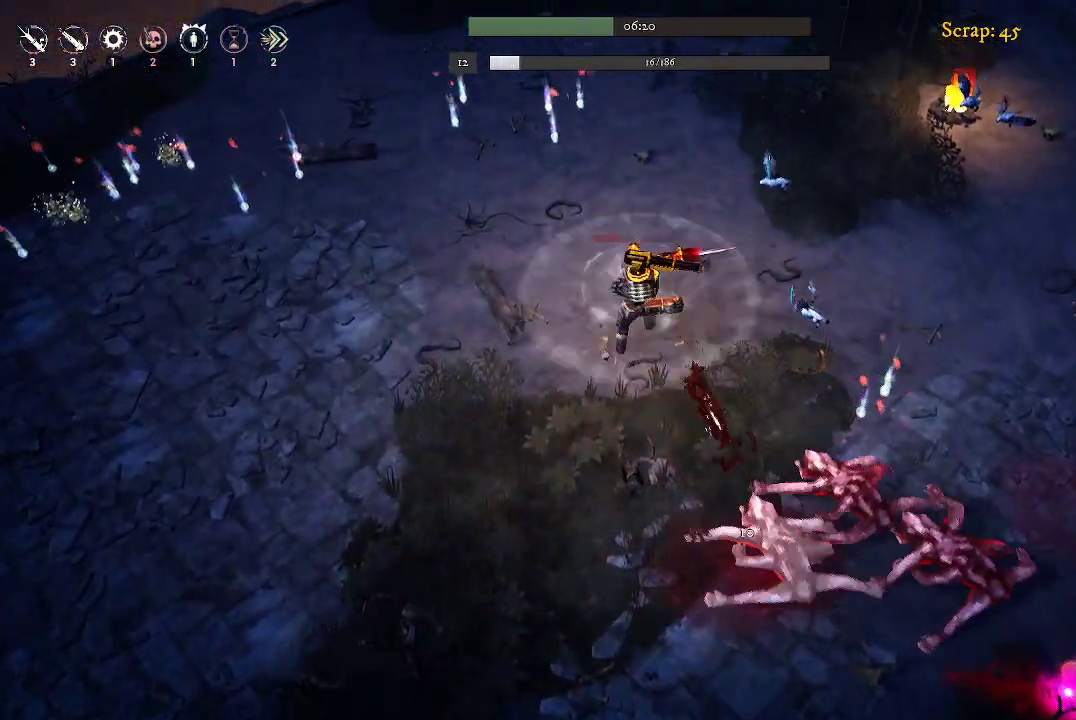
{"buttons": [], "left_stick": "up", "right_stick": "center", "events": [[33, "left_stick", "up"]]}
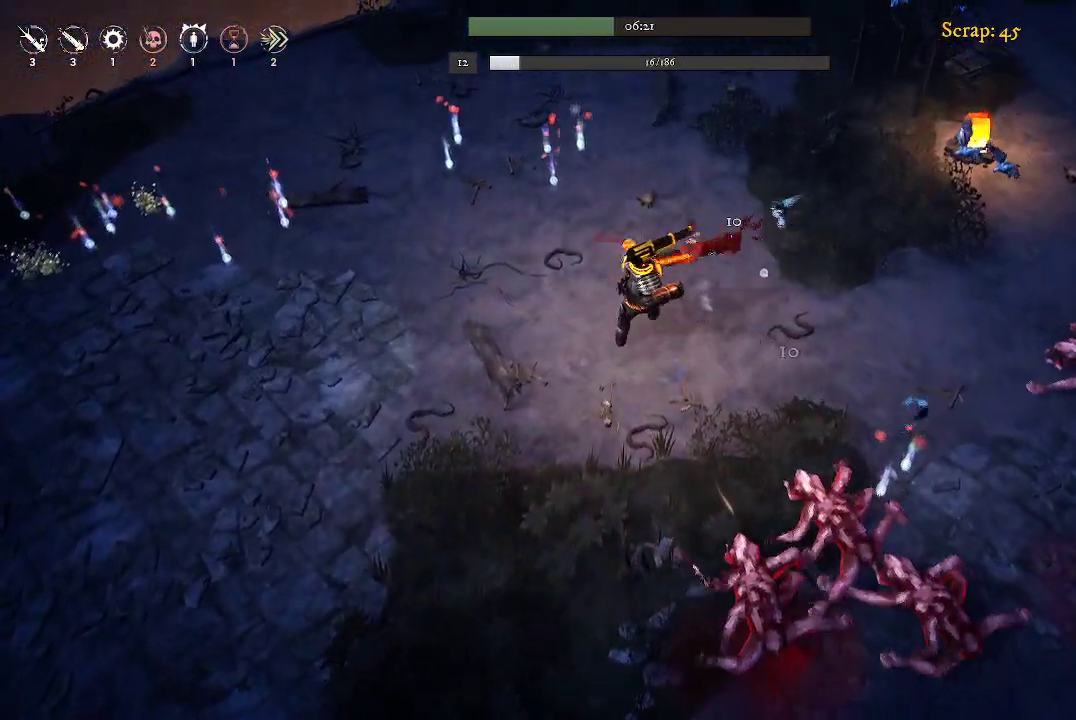
{"buttons": [], "left_stick": "up", "right_stick": "center", "events": []}
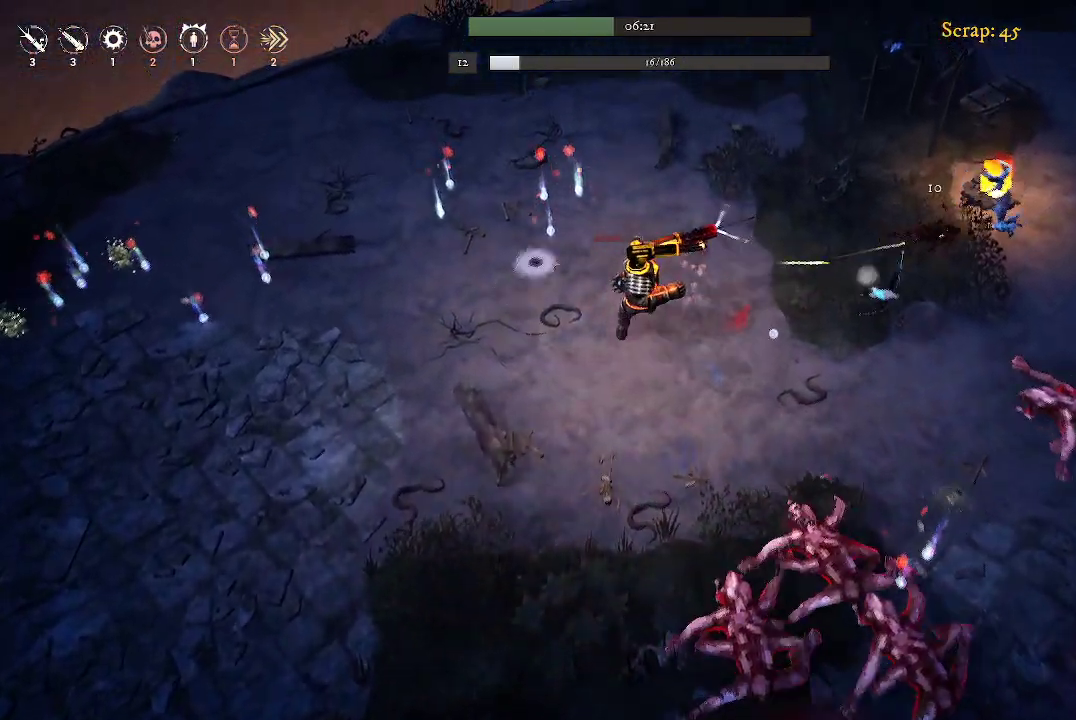
{"buttons": [], "left_stick": "up-left", "right_stick": "center", "events": [[167, "left_stick", "up-left"]]}
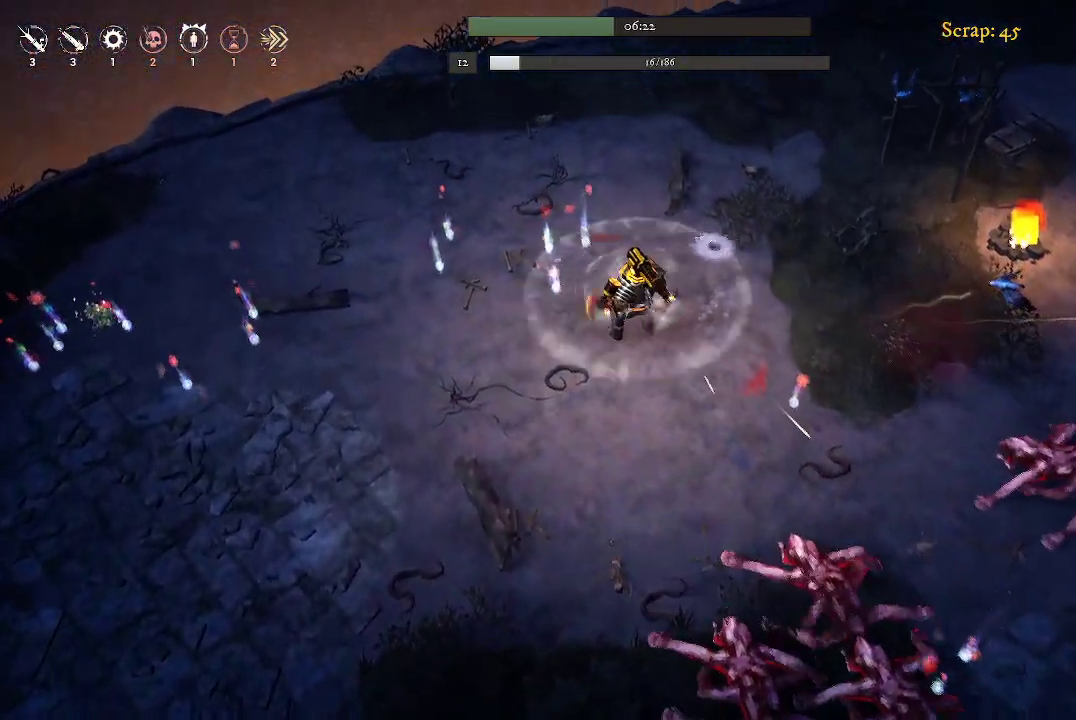
{"buttons": [], "left_stick": "up-left", "right_stick": "center", "events": []}
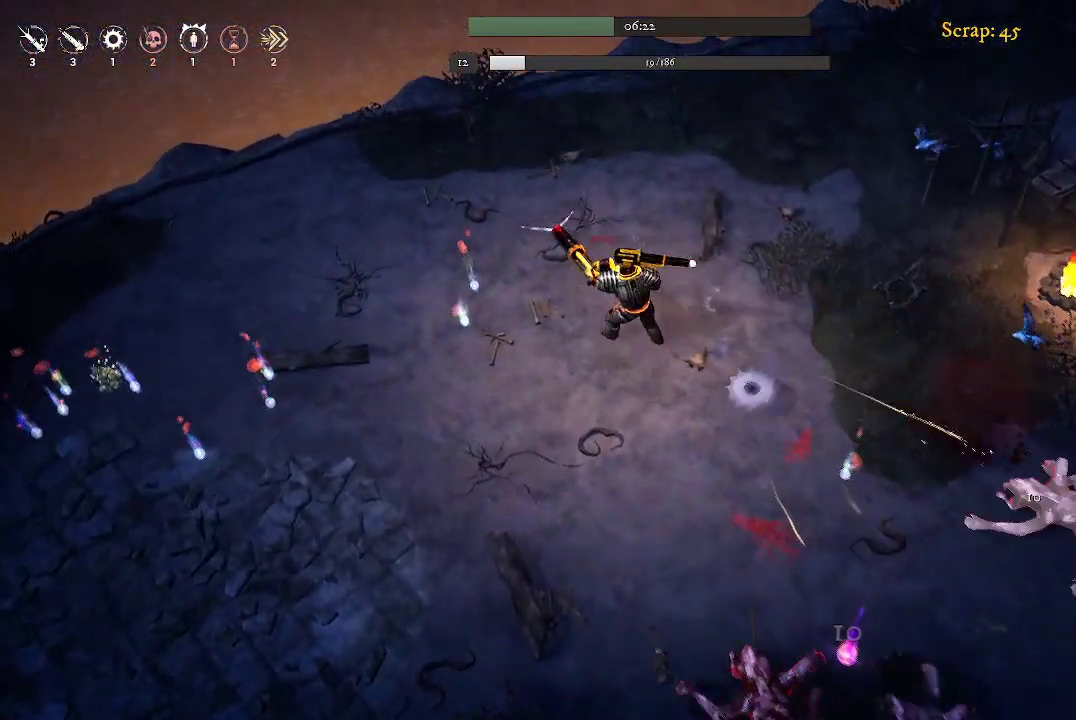
{"buttons": [], "left_stick": "left", "right_stick": "center", "events": [[400, "left_stick", "left"]]}
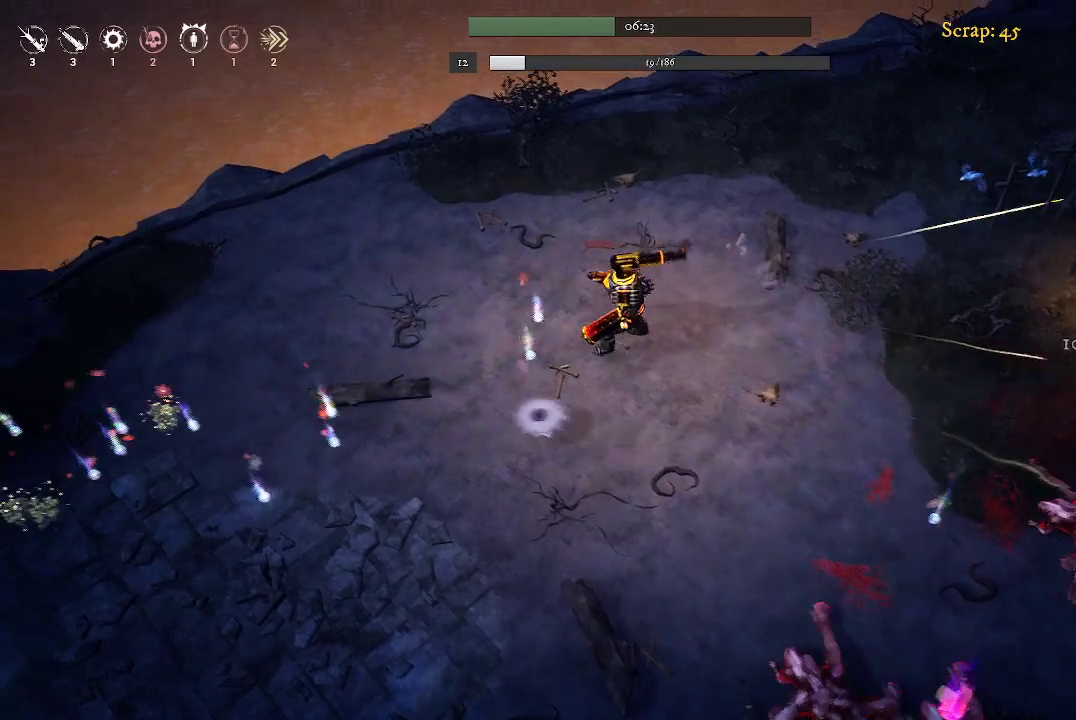
{"buttons": [], "left_stick": "left", "right_stick": "center", "events": []}
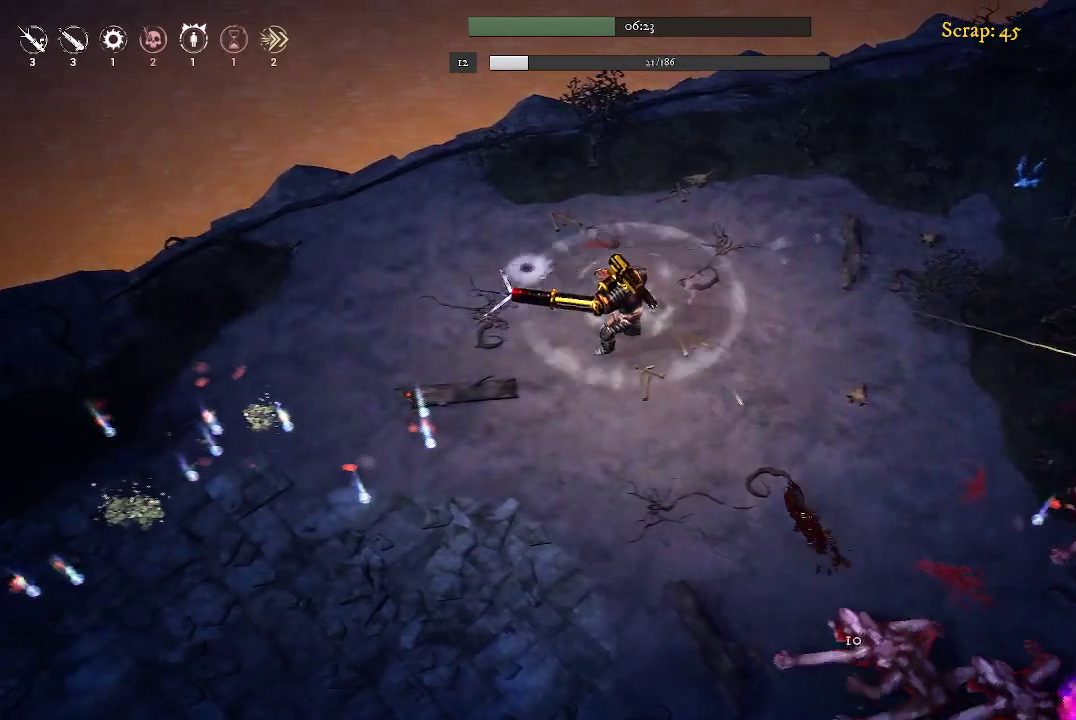
{"buttons": [], "left_stick": "down-left", "right_stick": "center", "events": [[67, "left_stick", "down-left"]]}
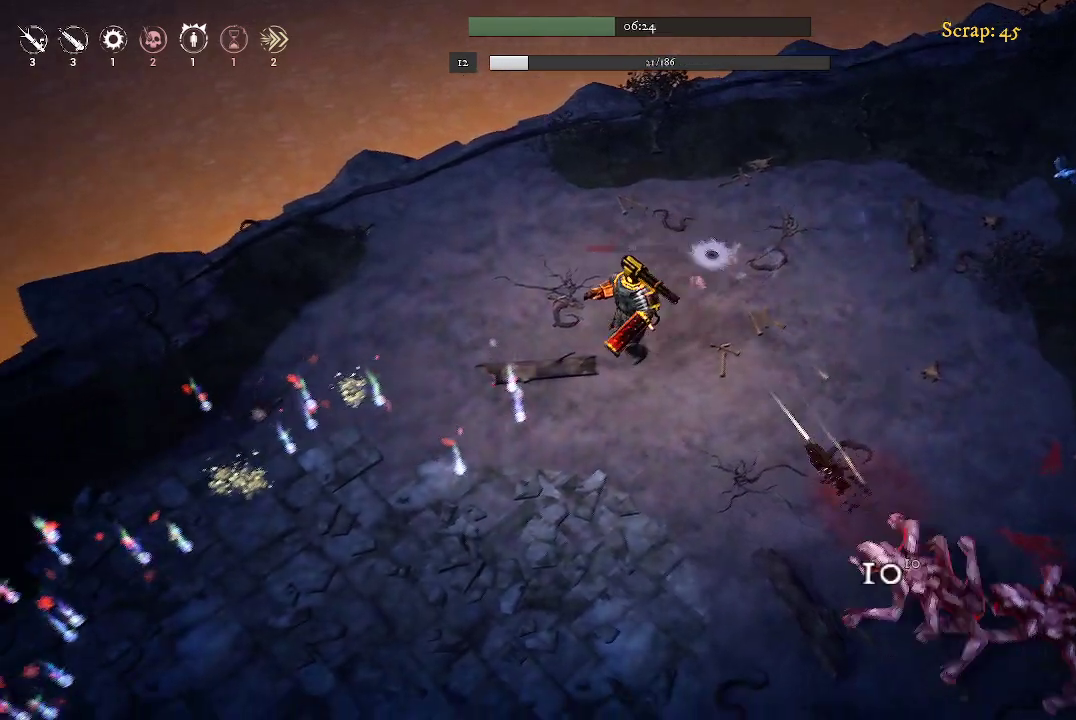
{"buttons": [], "left_stick": "down-left", "right_stick": "center", "events": []}
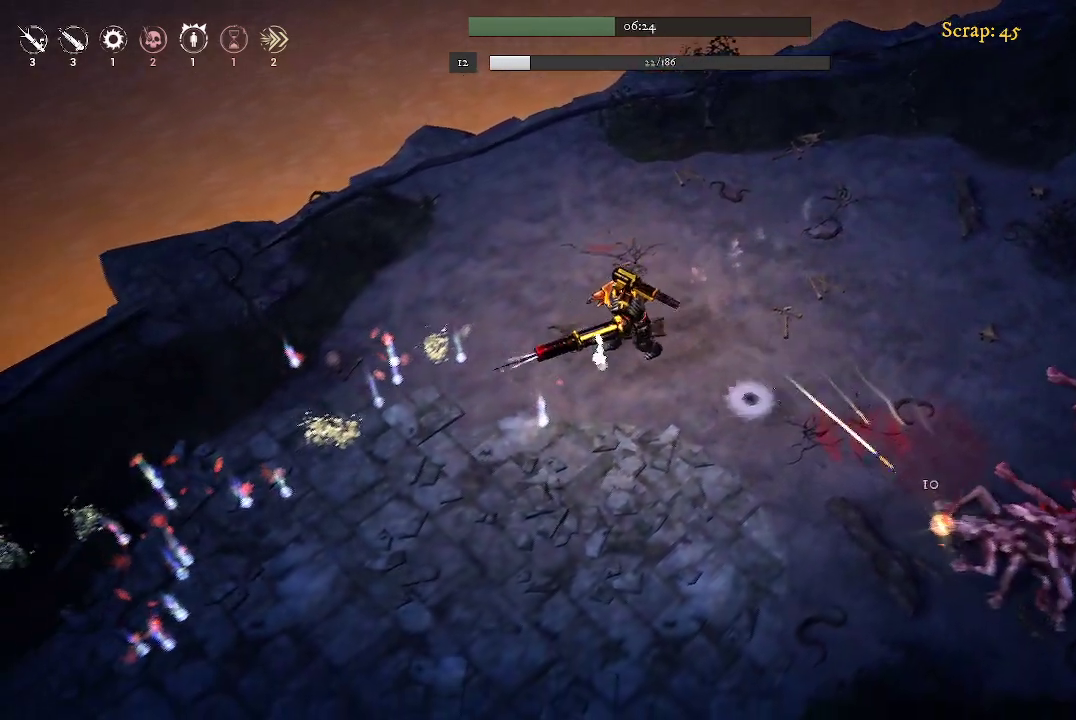
{"buttons": [], "left_stick": "left", "right_stick": "center", "events": [[400, "left_stick", "left"]]}
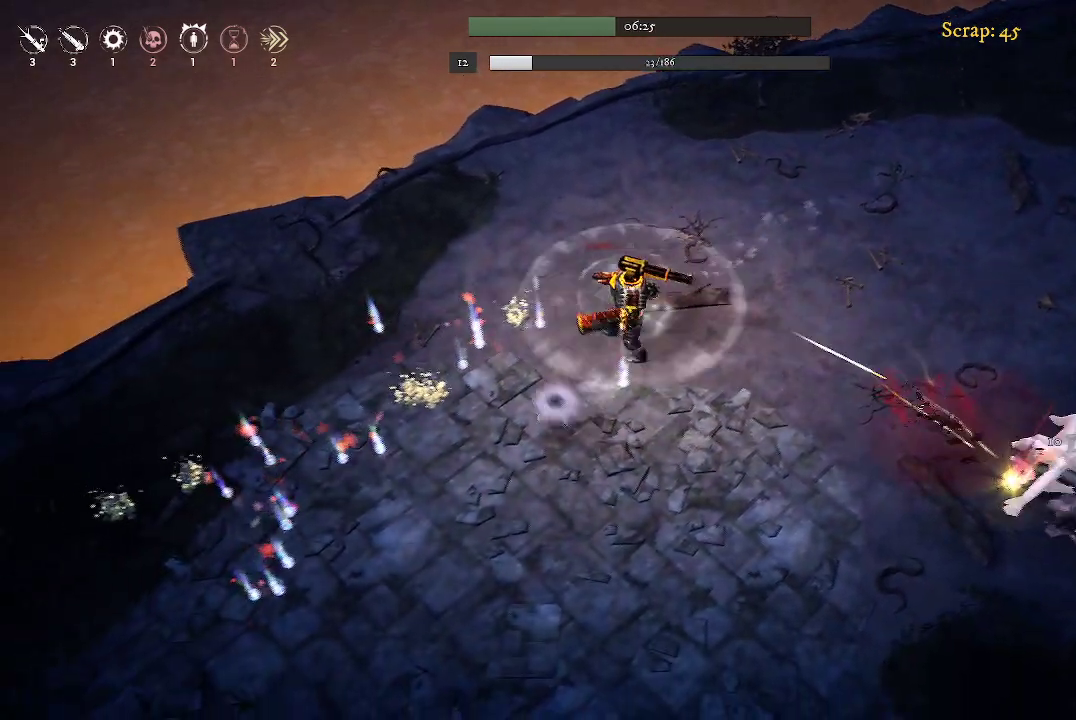
{"buttons": [], "left_stick": "left", "right_stick": "center", "events": []}
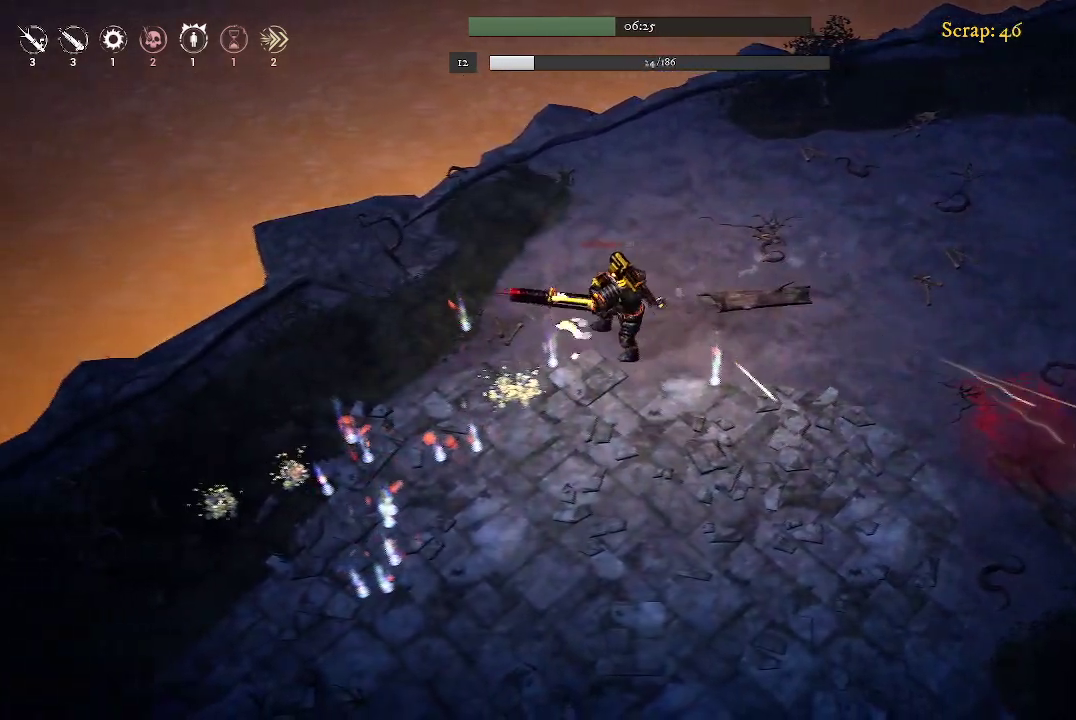
{"buttons": [], "left_stick": "down-left", "right_stick": "center", "events": [[333, "left_stick", "down-left"]]}
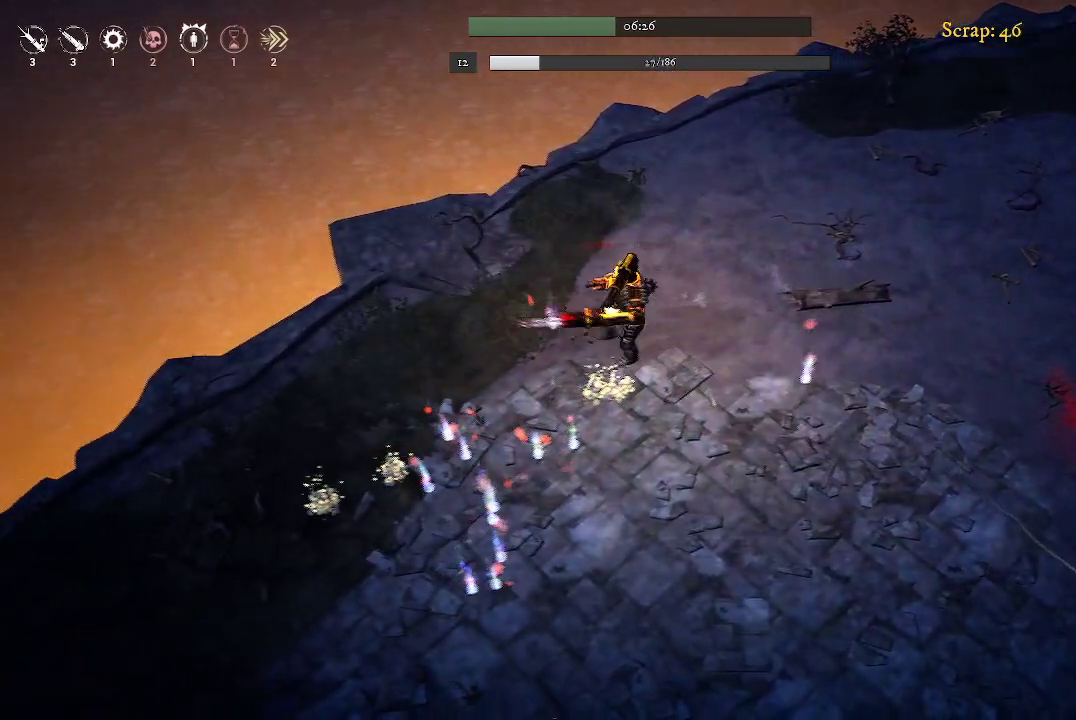
{"buttons": [], "left_stick": "down-left", "right_stick": "center", "events": []}
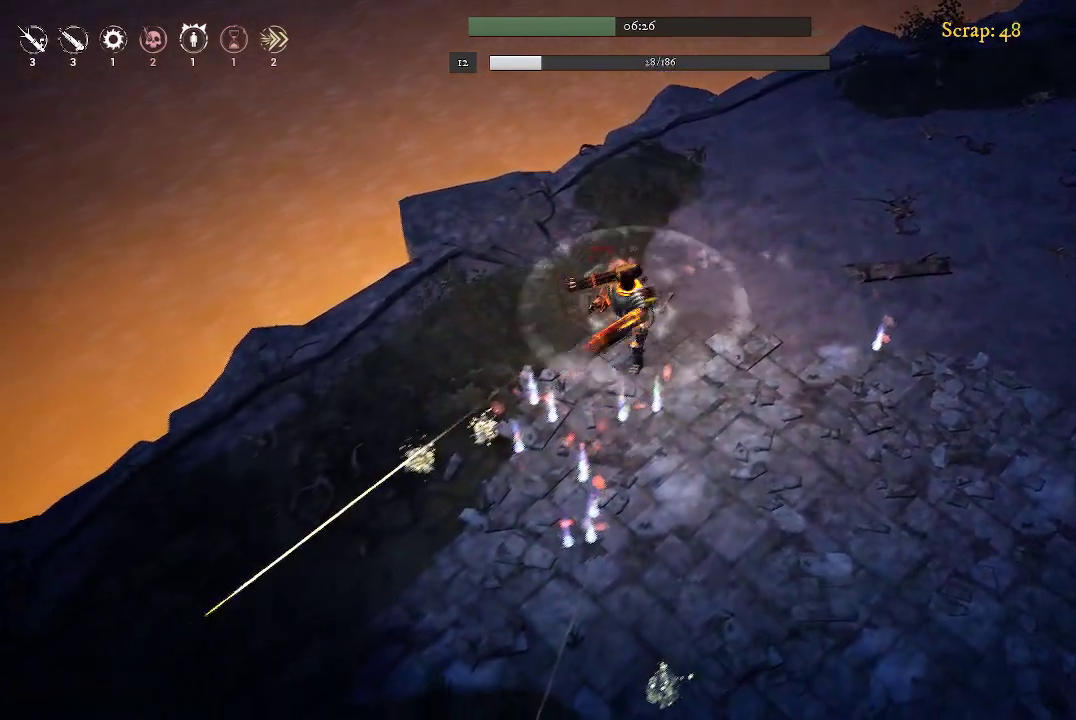
{"buttons": [], "left_stick": "down-left", "right_stick": "center", "events": []}
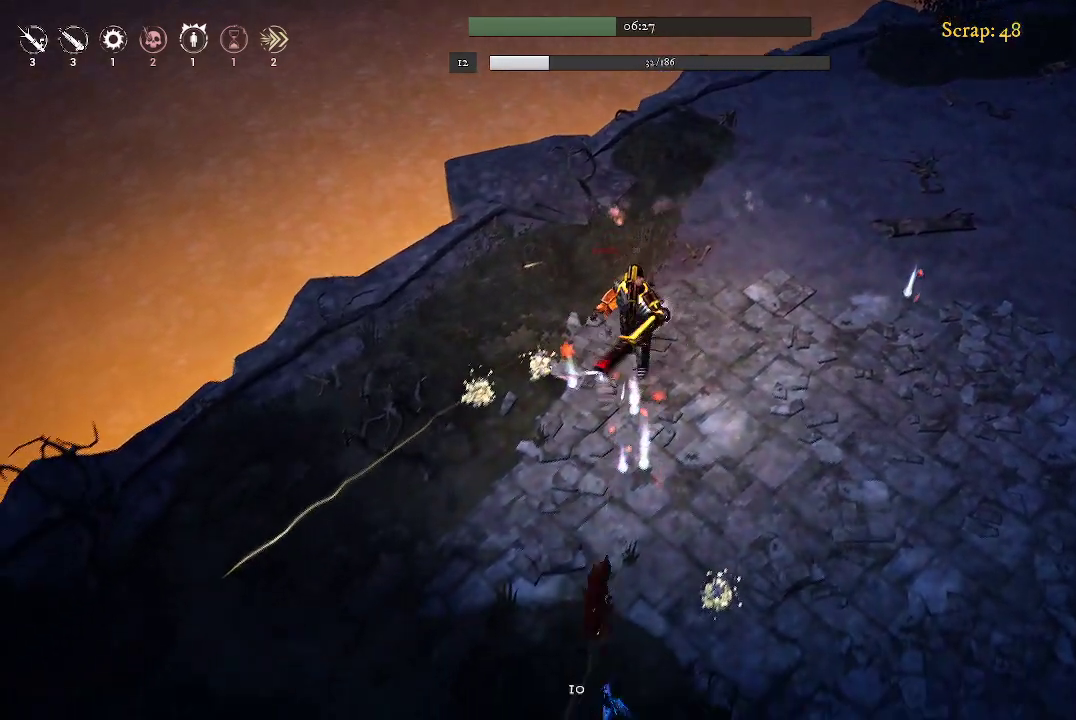
{"buttons": [], "left_stick": "down-left", "right_stick": "center", "events": [[167, "left_stick", "left"], [367, "left_stick", "down-left"]]}
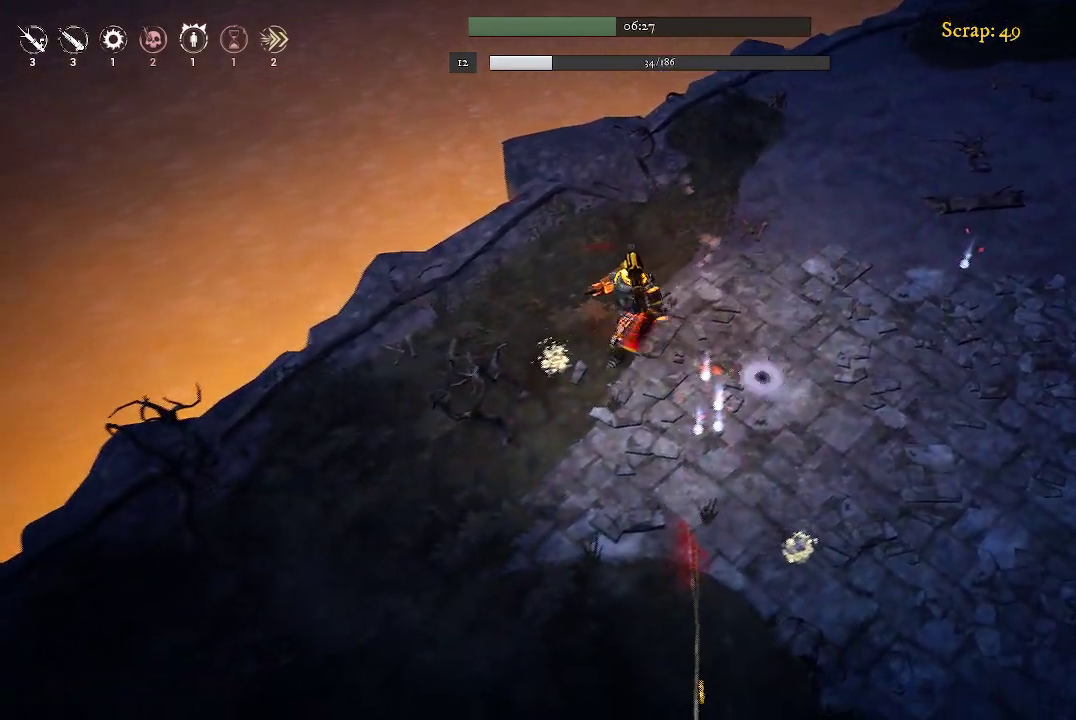
{"buttons": [], "left_stick": "down-right", "right_stick": "center", "events": [[133, "left_stick", "down"], [333, "left_stick", "down-right"]]}
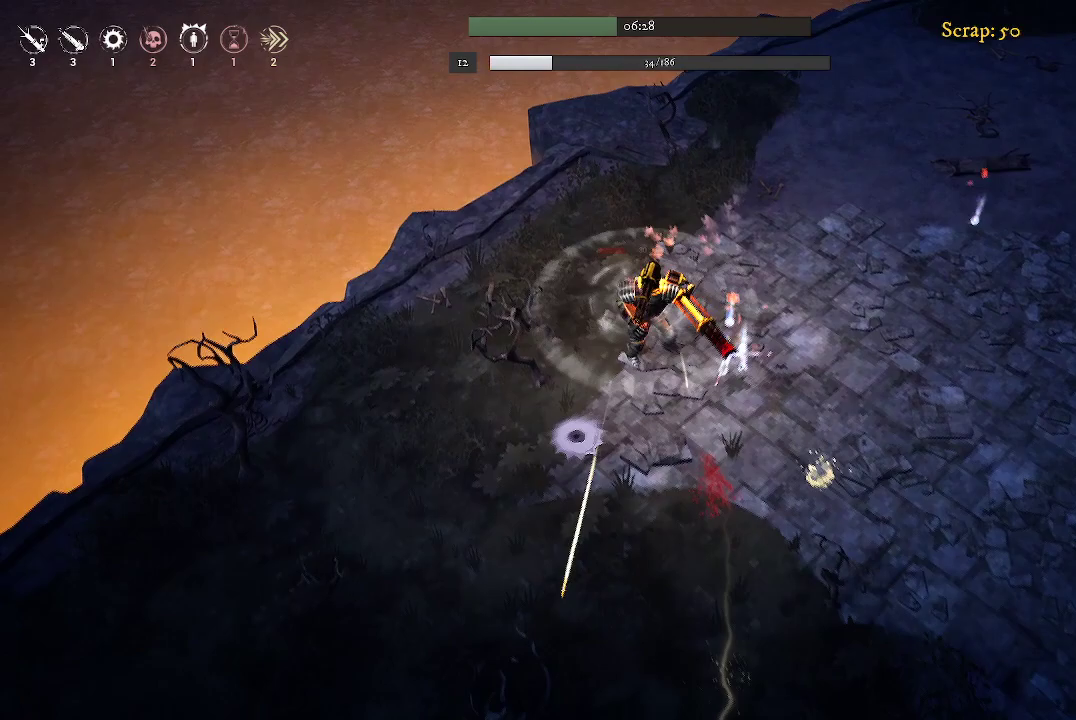
{"buttons": [], "left_stick": "down-right", "right_stick": "center", "events": []}
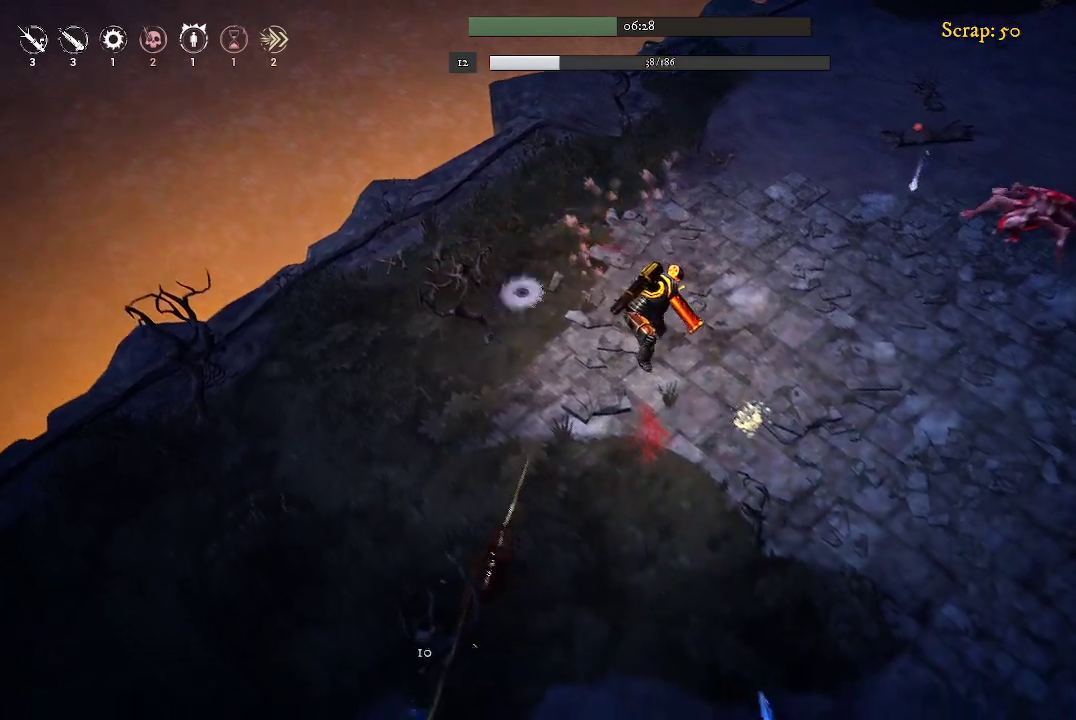
{"buttons": [], "left_stick": "down-right", "right_stick": "center", "events": []}